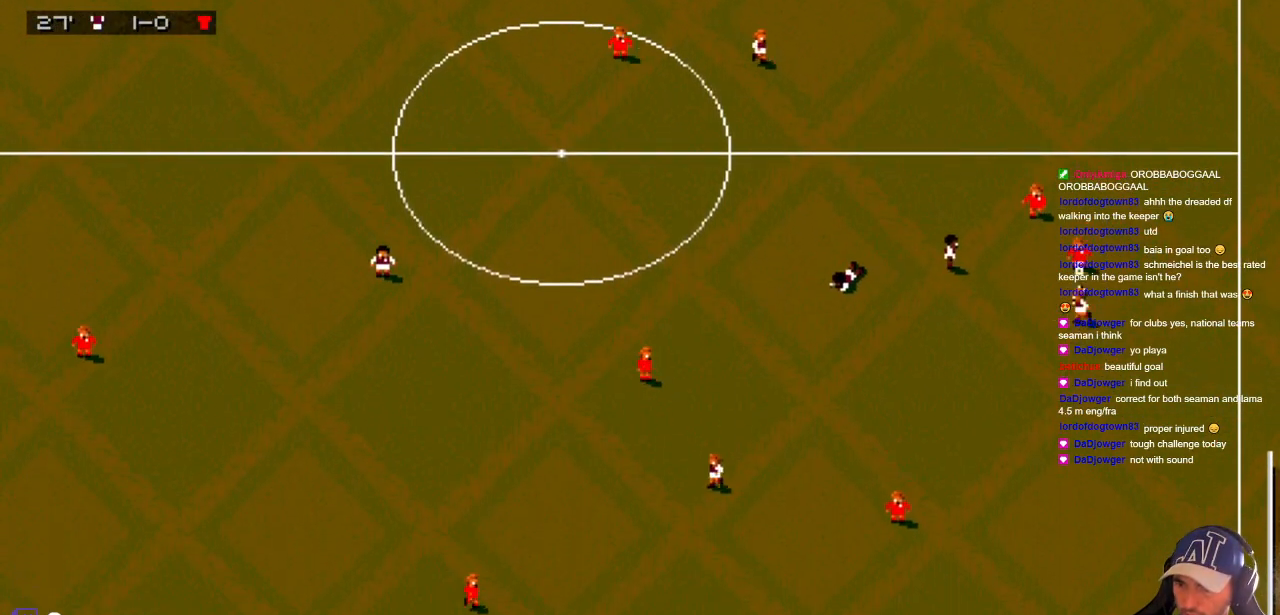
Gameplay with a controller; each line is a JSON object with the inputs held at the frame after it. "events" lists button and stick changes between this image and that frame as [ms after this image, input, new state], when the widget could be followed in between. Not read: A B L3 R3 X Y other_buttons.
{"buttons": ["DPAD_LEFT"], "events": [[33, "DPAD_UP", "up"], [67, "DPAD_DOWN", "down"], [500, "DPAD_DOWN", "up"]]}
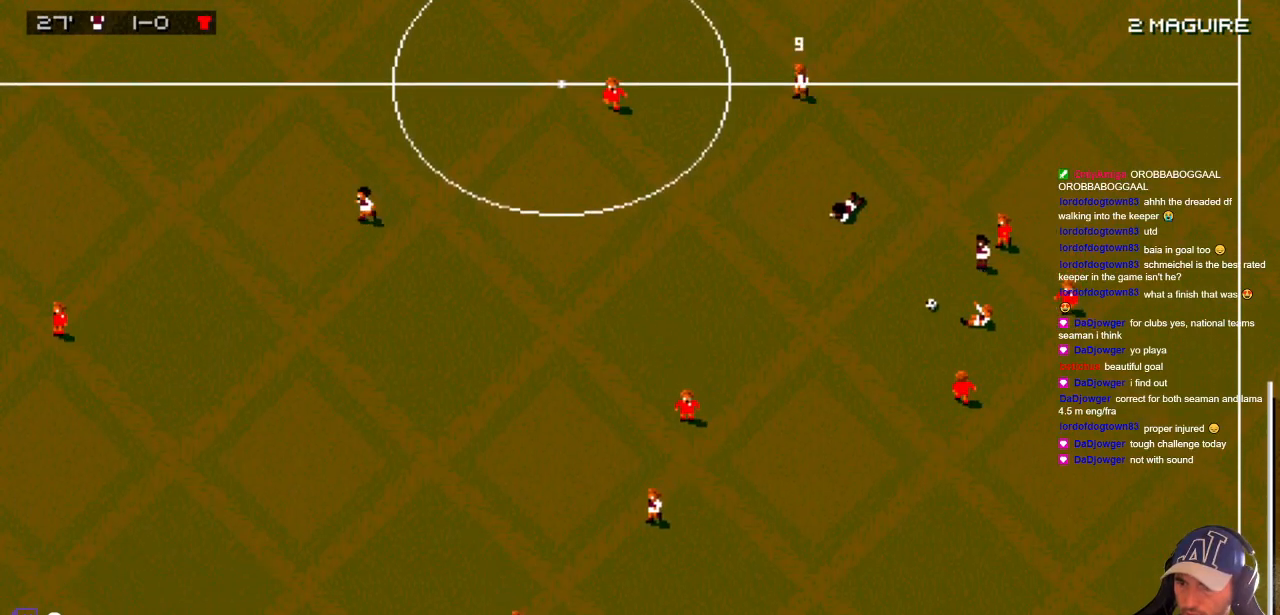
{"buttons": ["DPAD_UP", "DPAD_RIGHT"], "events": [[67, "DPAD_UP", "down"], [167, "DPAD_UP", "up"], [217, "DPAD_DOWN", "down"], [267, "DPAD_LEFT", "up"], [267, "DPAD_RIGHT", "down"], [300, "DPAD_DOWN", "up"], [300, "DPAD_UP", "down"]]}
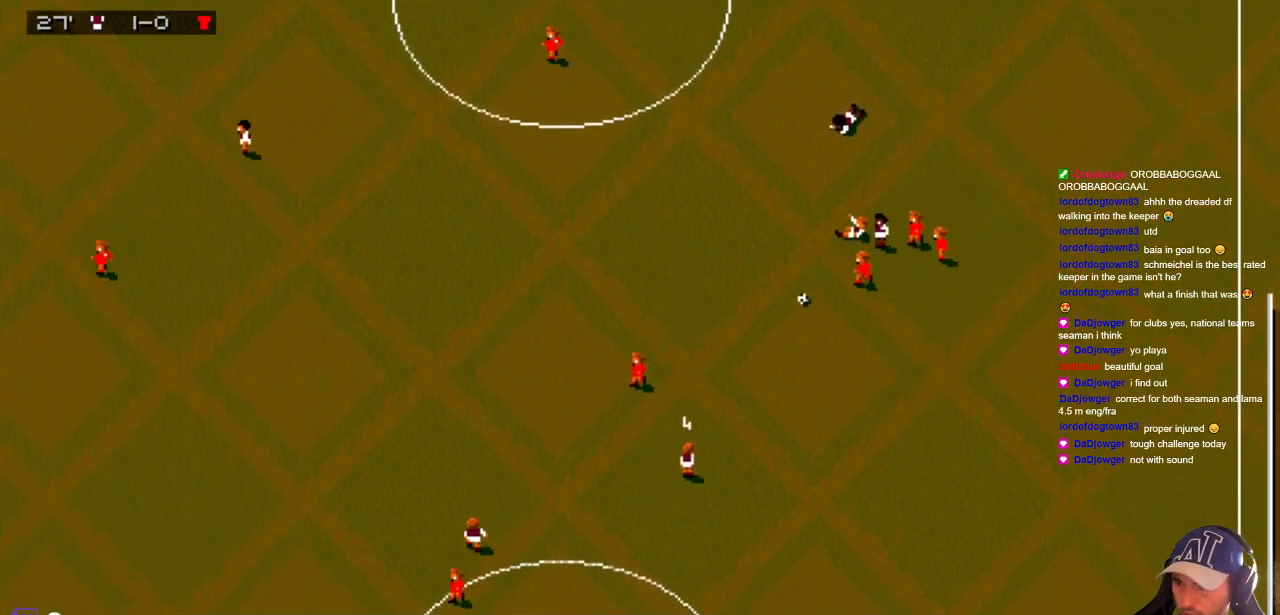
{"buttons": ["DPAD_UP"], "events": [[317, "DPAD_RIGHT", "up"]]}
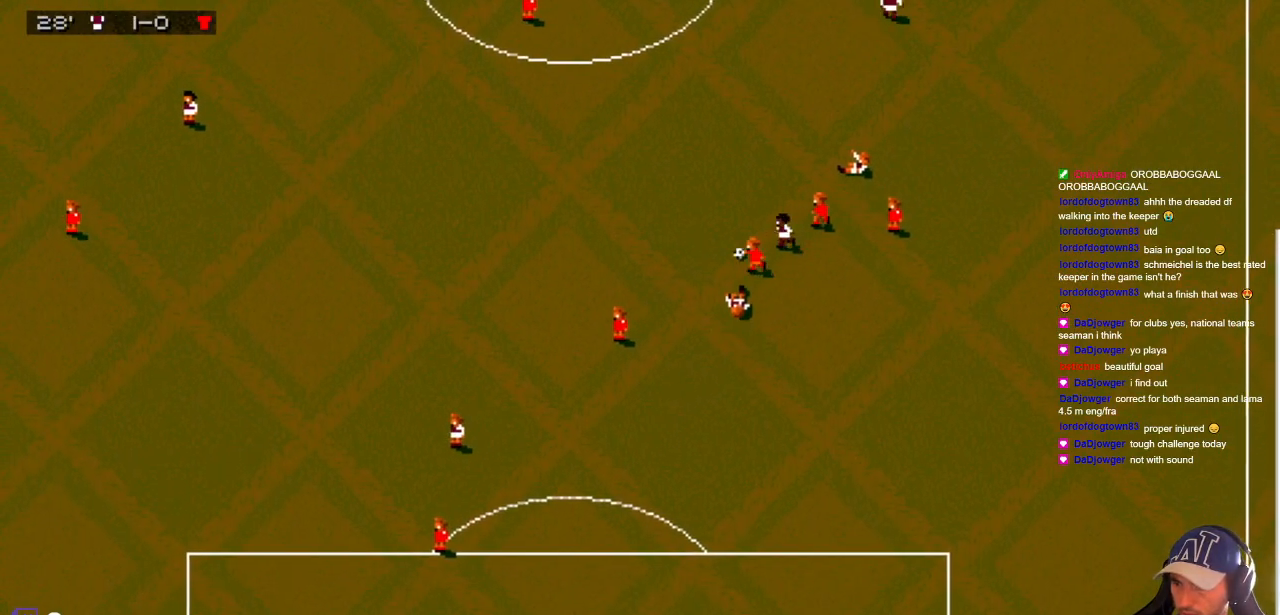
{"buttons": ["DPAD_LEFT"], "events": [[483, "DPAD_LEFT", "down"], [483, "DPAD_UP", "up"]]}
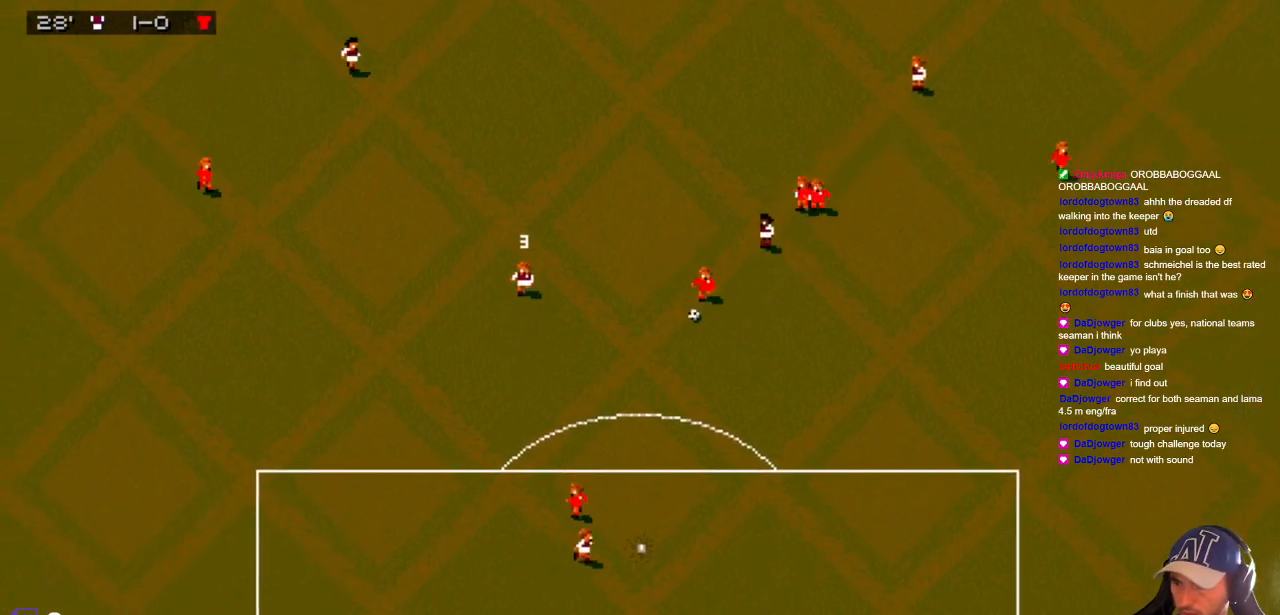
{"buttons": ["DPAD_DOWN"], "events": [[33, "DPAD_DOWN", "down"], [33, "DPAD_LEFT", "up"], [133, "DPAD_RIGHT", "down"], [383, "DPAD_RIGHT", "up"]]}
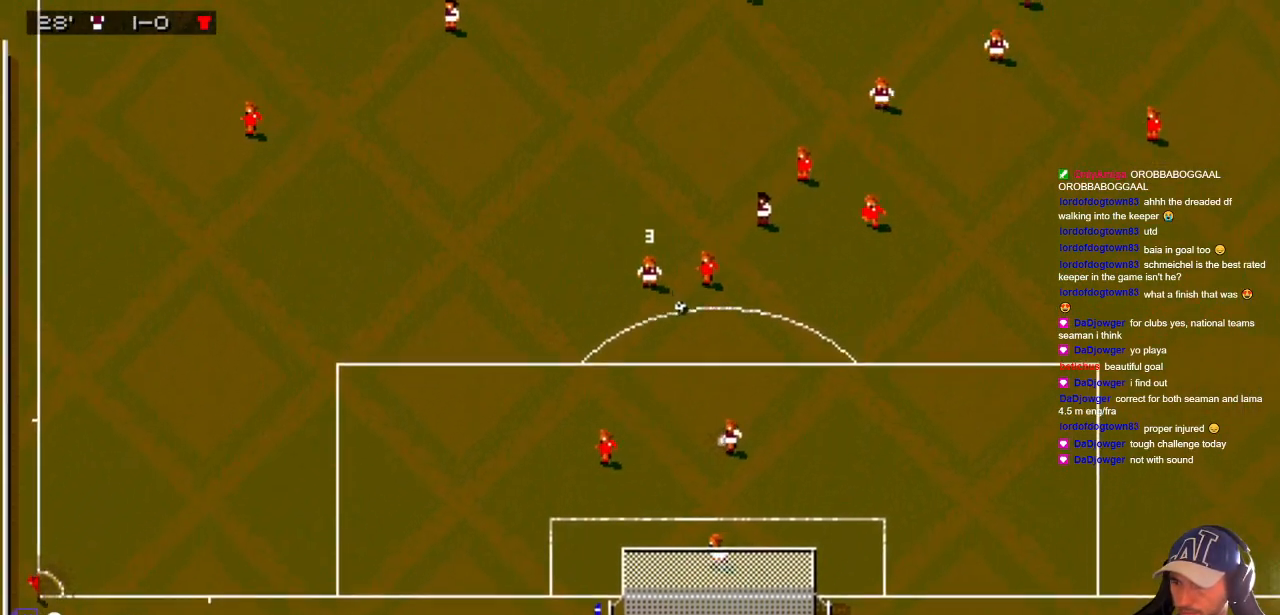
{"buttons": ["DPAD_UP", "DPAD_LEFT"], "events": [[167, "DPAD_LEFT", "down"], [217, "DPAD_DOWN", "up"], [300, "DPAD_UP", "down"]]}
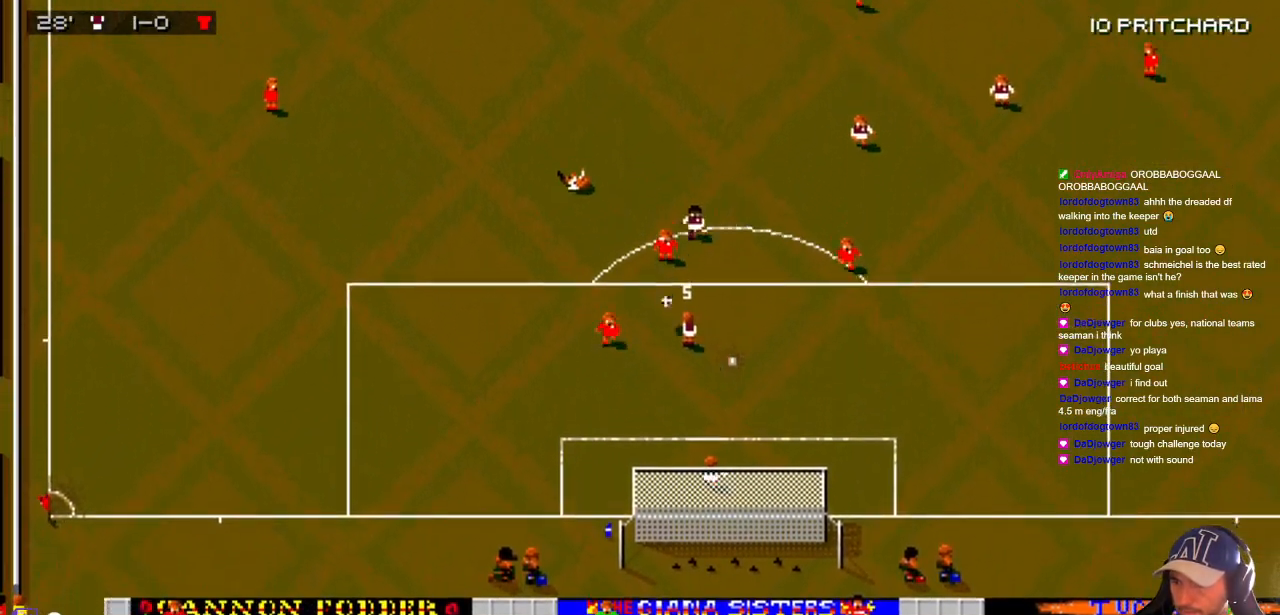
{"buttons": ["DPAD_UP", "DPAD_LEFT"], "events": [[250, "DPAD_LEFT", "up"], [350, "DPAD_LEFT", "down"]]}
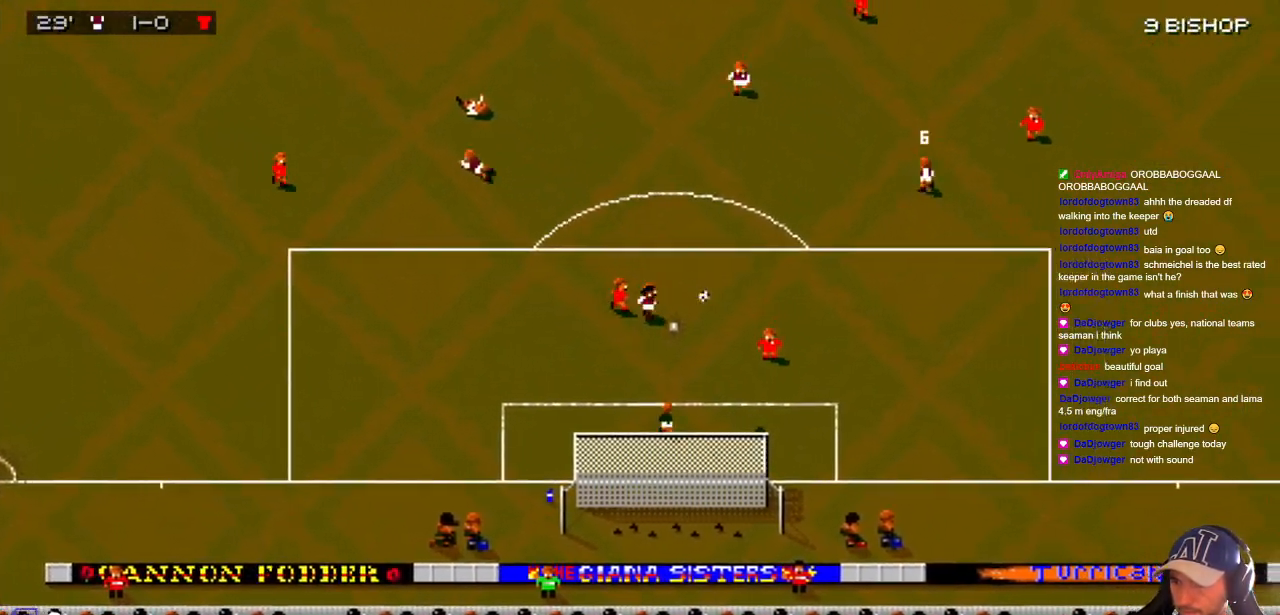
{"buttons": [], "events": [[200, "DPAD_DOWN", "down"], [200, "DPAD_LEFT", "up"], [200, "DPAD_RIGHT", "down"], [200, "DPAD_UP", "up"], [317, "DPAD_DOWN", "up"], [400, "DPAD_UP", "down"], [467, "DPAD_RIGHT", "up"], [483, "DPAD_UP", "up"]]}
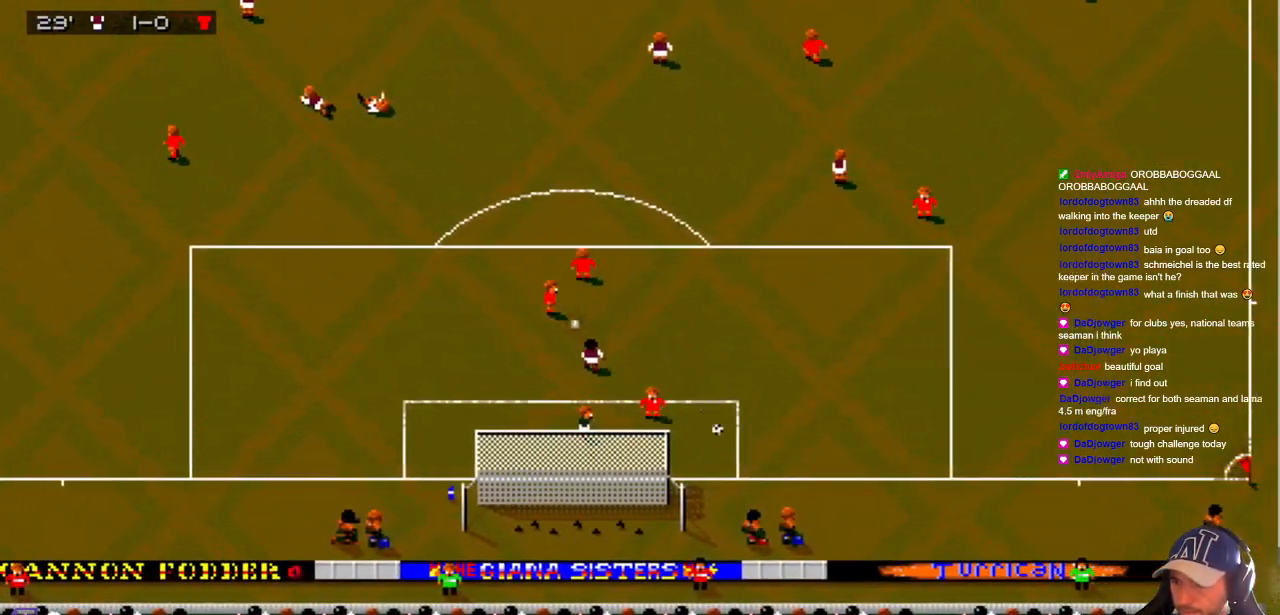
{"buttons": [], "events": []}
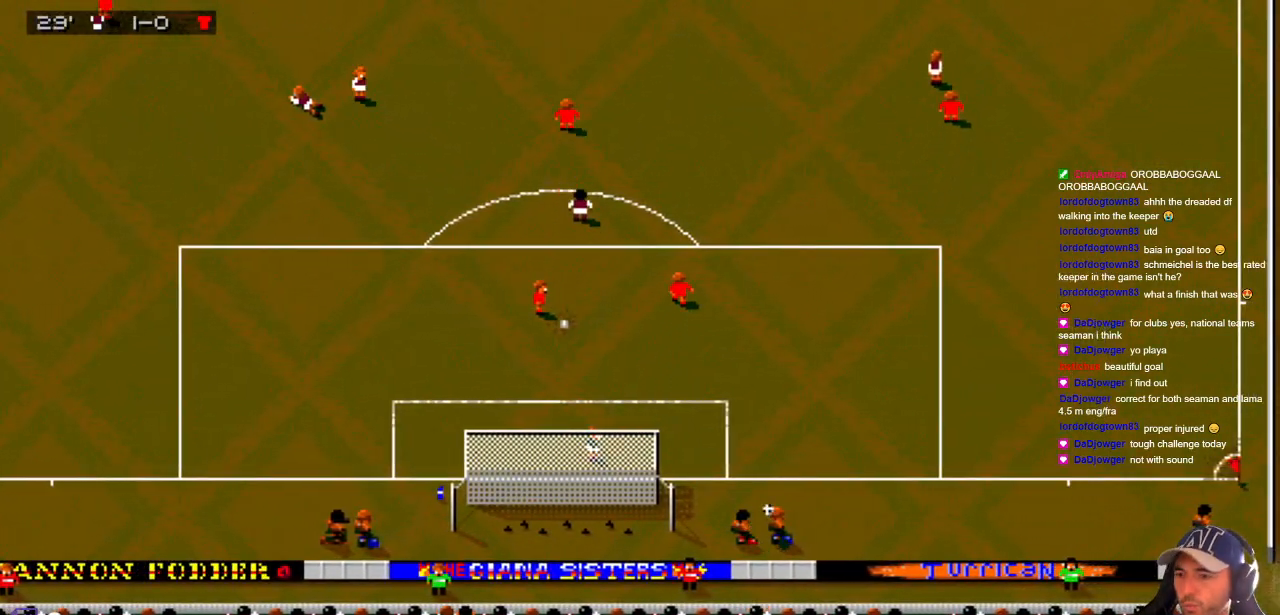
{"buttons": [], "events": []}
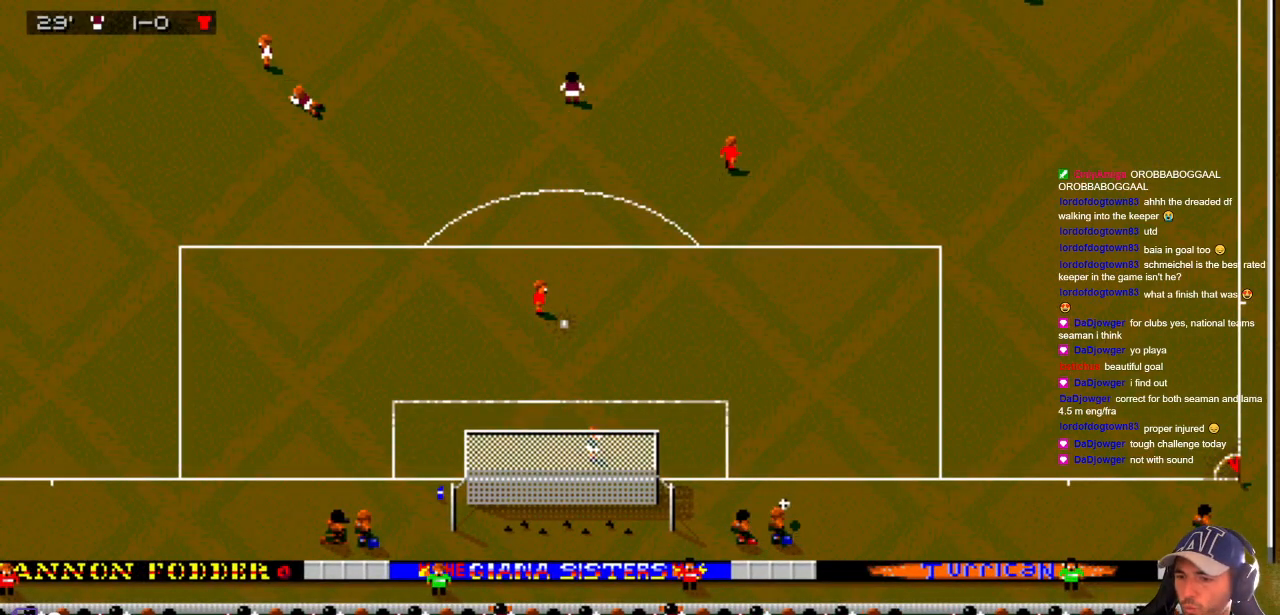
{"buttons": [], "events": []}
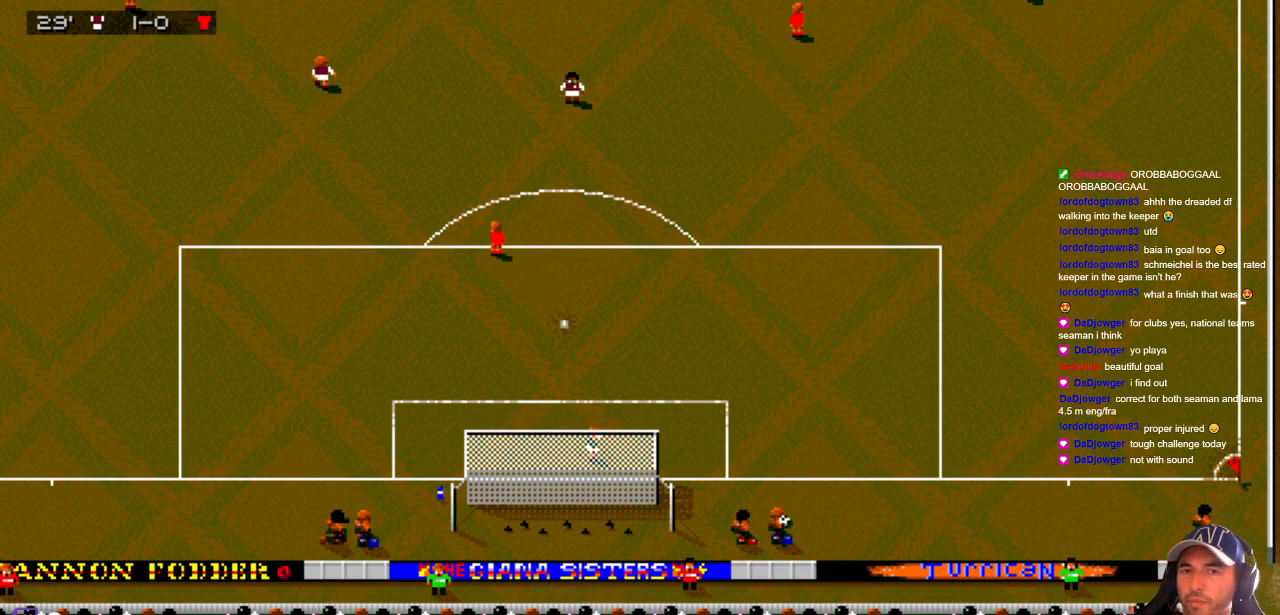
{"buttons": [], "events": []}
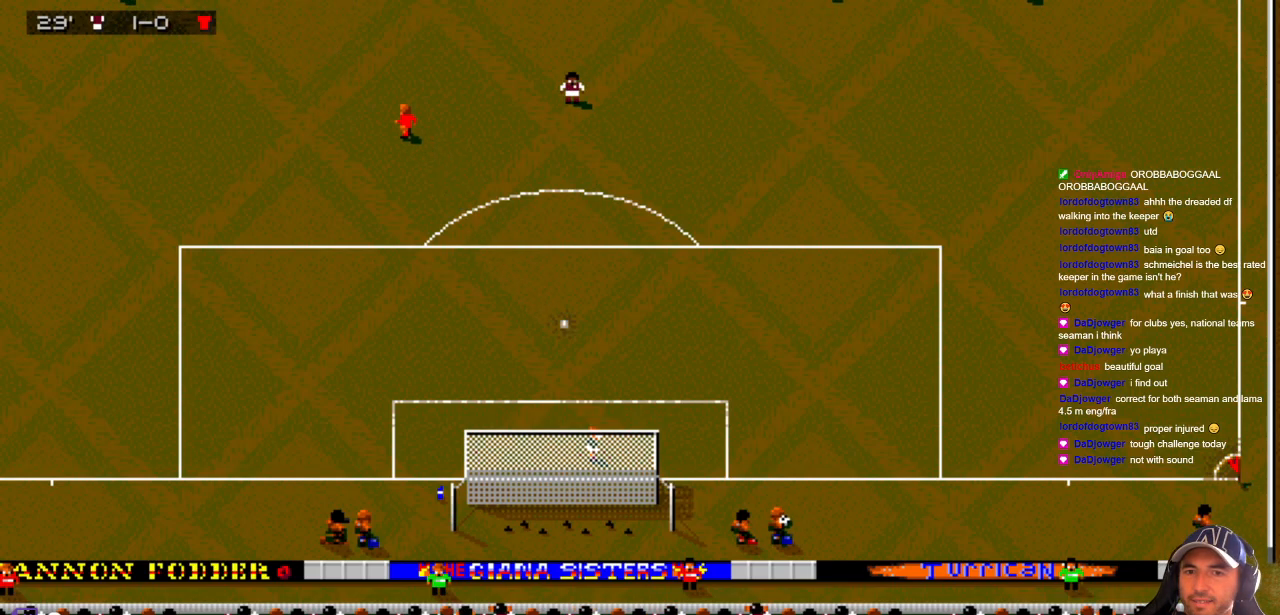
{"buttons": [], "events": []}
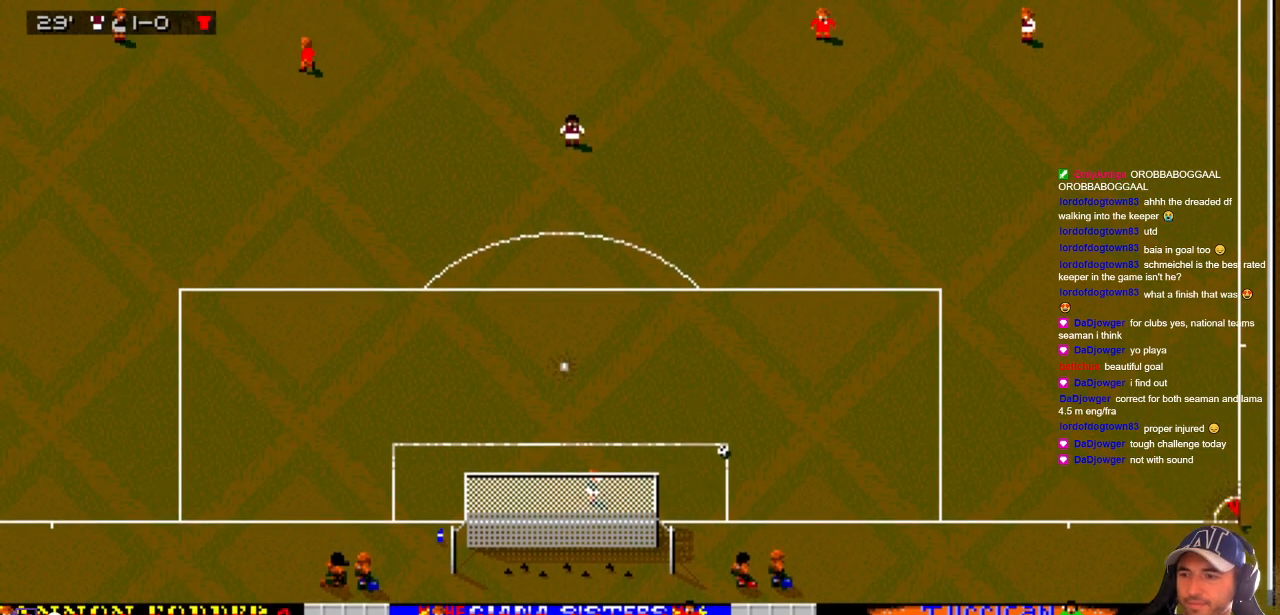
{"buttons": [], "events": []}
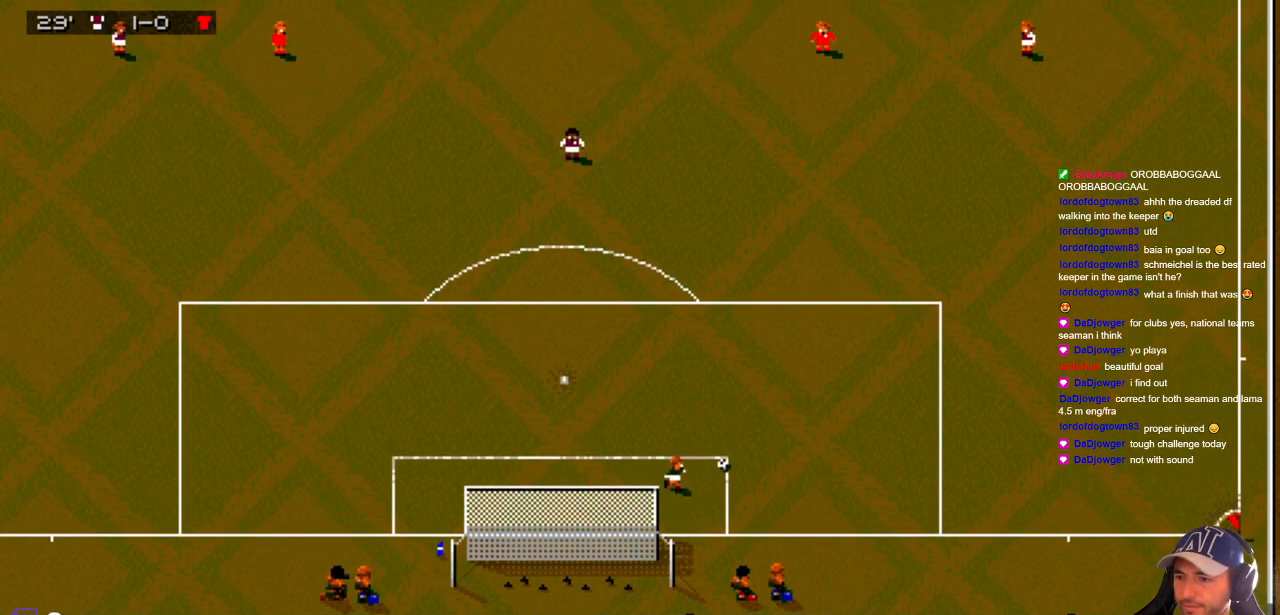
{"buttons": ["DPAD_DOWN", "DPAD_LEFT"], "events": [[383, "DPAD_DOWN", "down"], [383, "DPAD_LEFT", "down"]]}
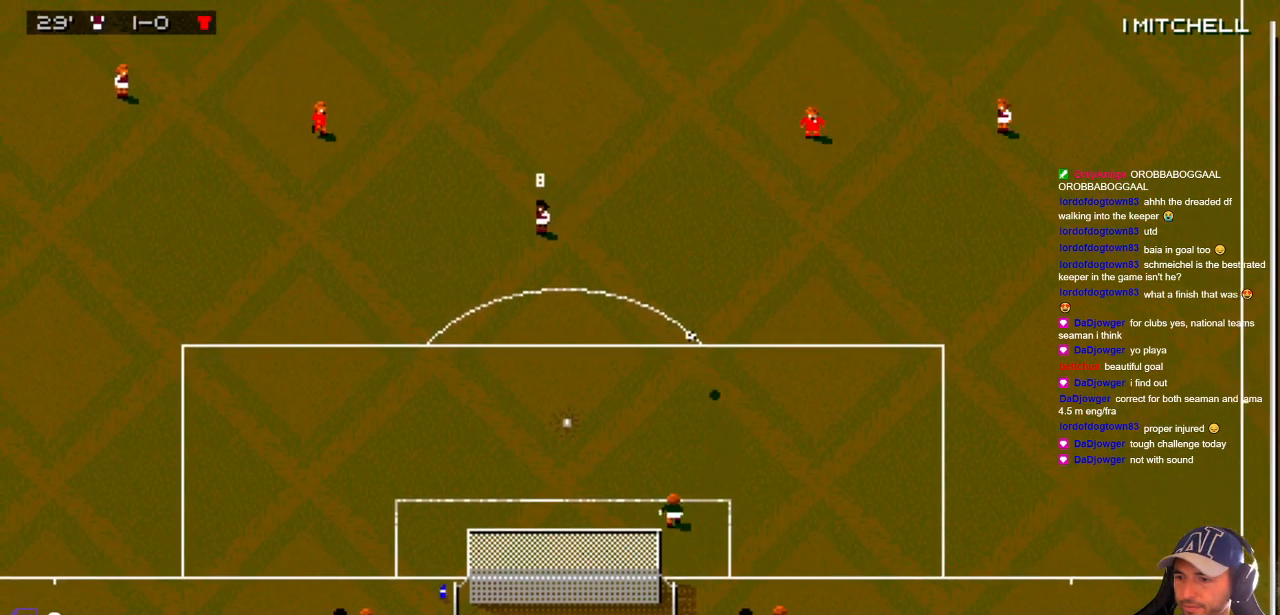
{"buttons": ["DPAD_UP", "DPAD_LEFT"], "events": [[17, "DPAD_DOWN", "up"], [117, "DPAD_LEFT", "up"], [117, "DPAD_UP", "down"], [417, "DPAD_LEFT", "down"]]}
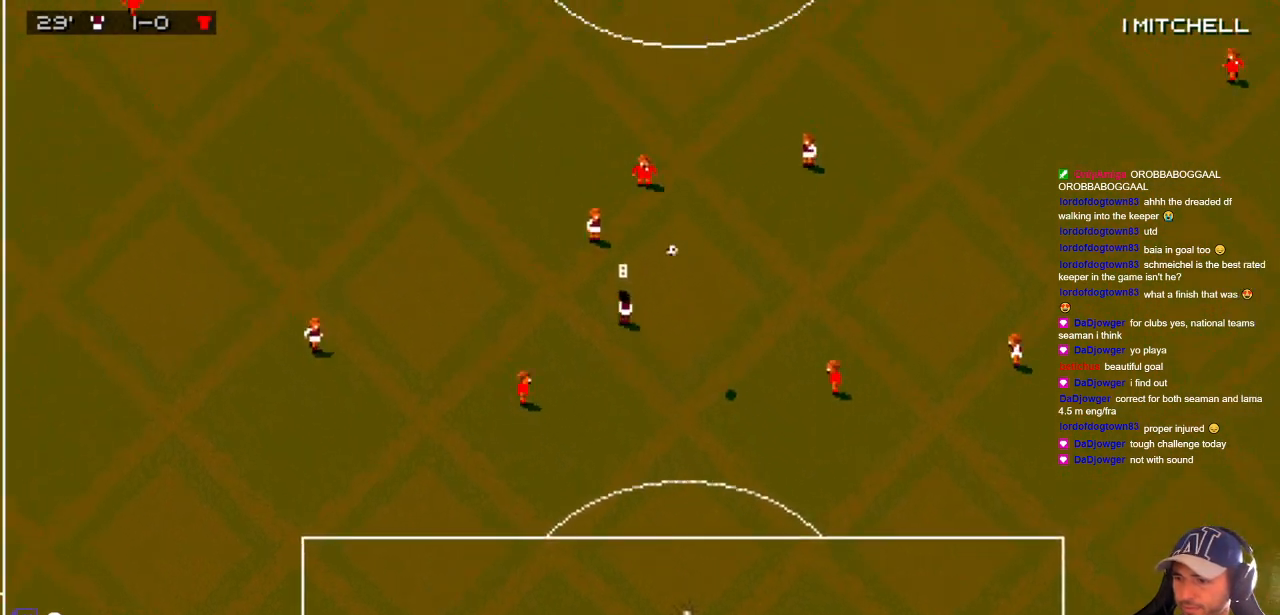
{"buttons": ["DPAD_UP", "DPAD_LEFT"], "events": [[183, "DPAD_LEFT", "up"], [367, "DPAD_LEFT", "down"]]}
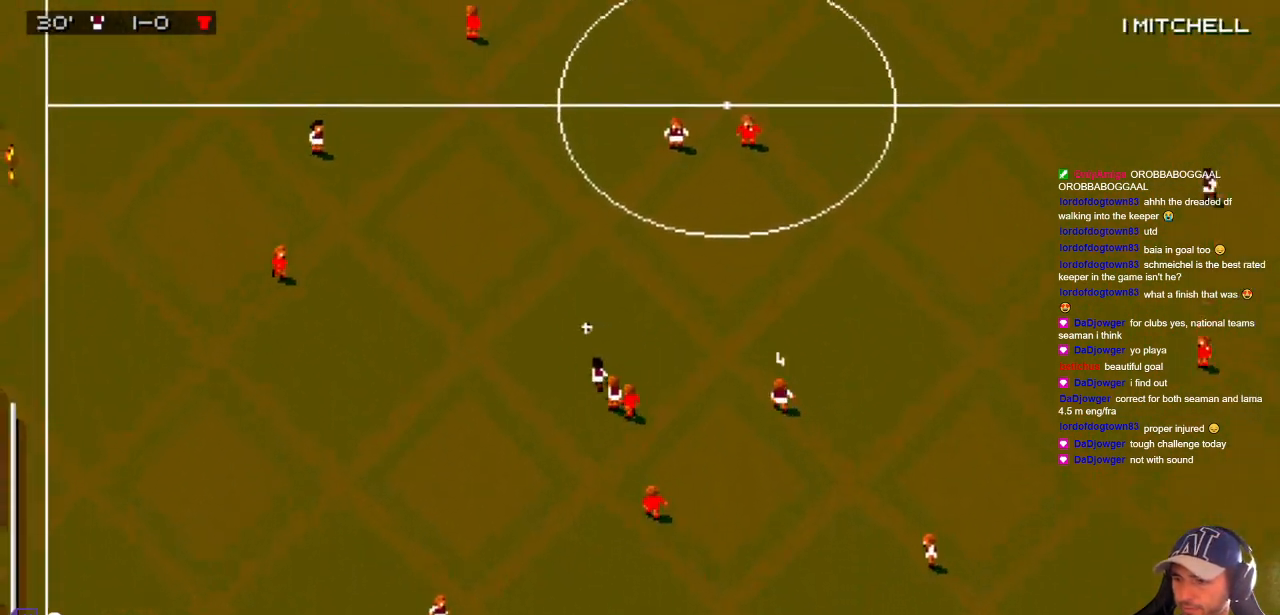
{"buttons": ["DPAD_RIGHT"], "events": [[50, "DPAD_LEFT", "up"], [250, "DPAD_RIGHT", "down"], [267, "DPAD_UP", "up"]]}
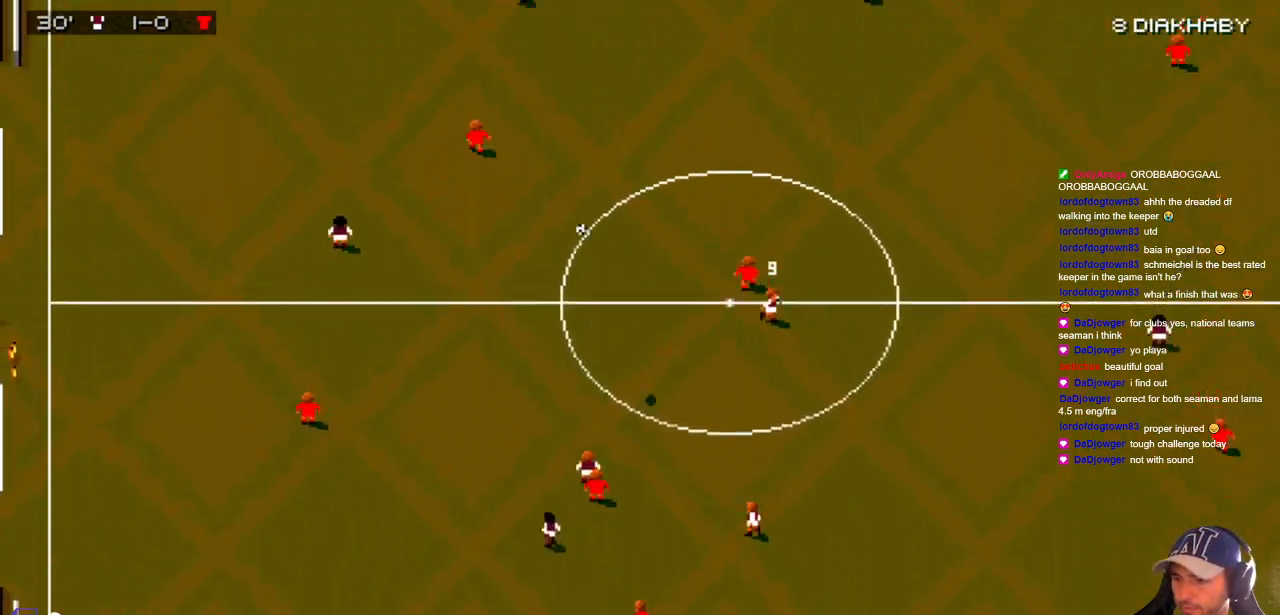
{"buttons": ["DPAD_UP", "DPAD_RIGHT"], "events": [[183, "DPAD_UP", "down"]]}
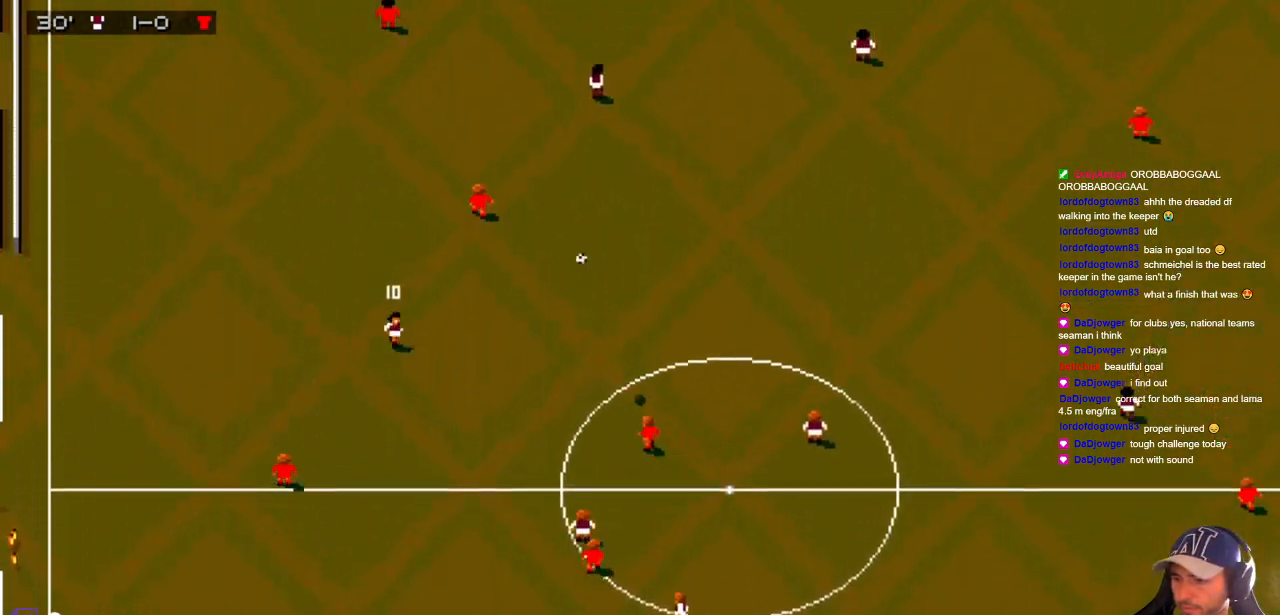
{"buttons": ["DPAD_LEFT"]}
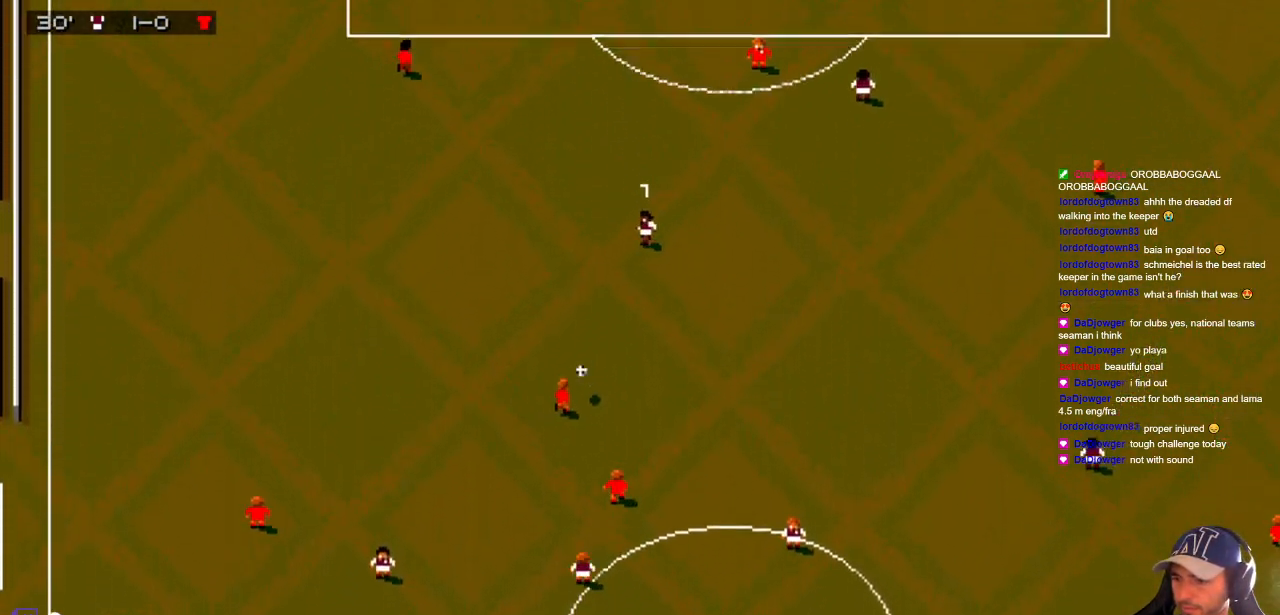
{"buttons": ["DPAD_UP", "DPAD_RIGHT"]}
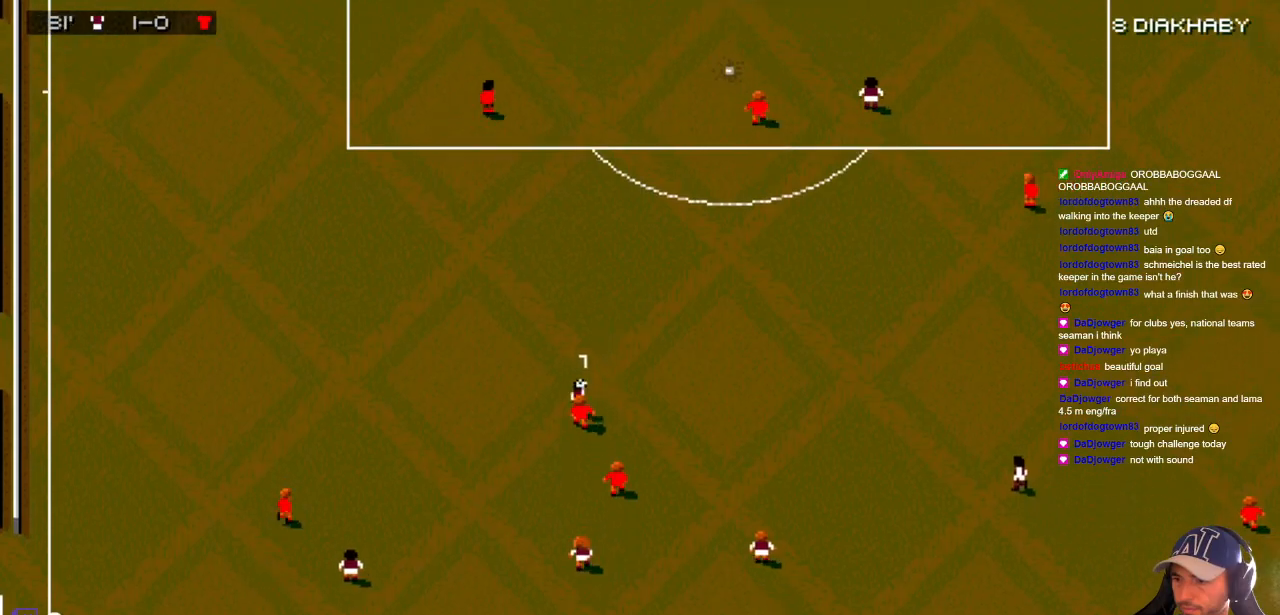
{"buttons": []}
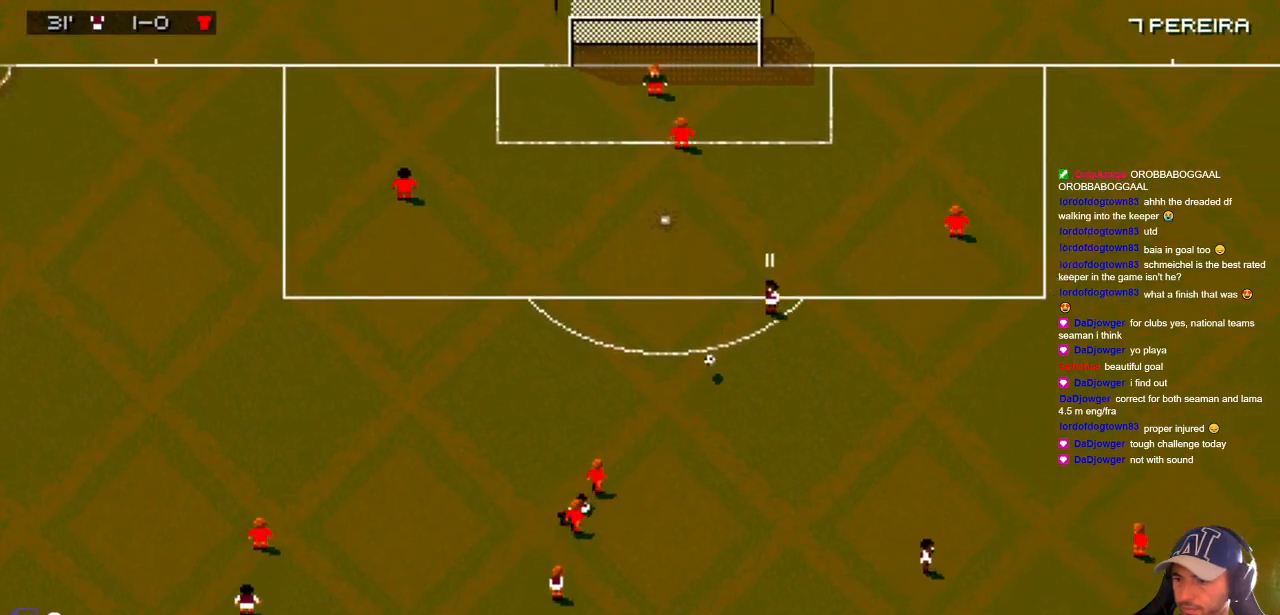
{"buttons": ["DPAD_UP", "DPAD_RIGHT"], "events": [[133, "DPAD_LEFT", "down"], [133, "DPAD_UP", "down"], [200, "DPAD_LEFT", "up"], [233, "DPAD_RIGHT", "down"], [233, "DPAD_UP", "up"], [383, "DPAD_UP", "down"]]}
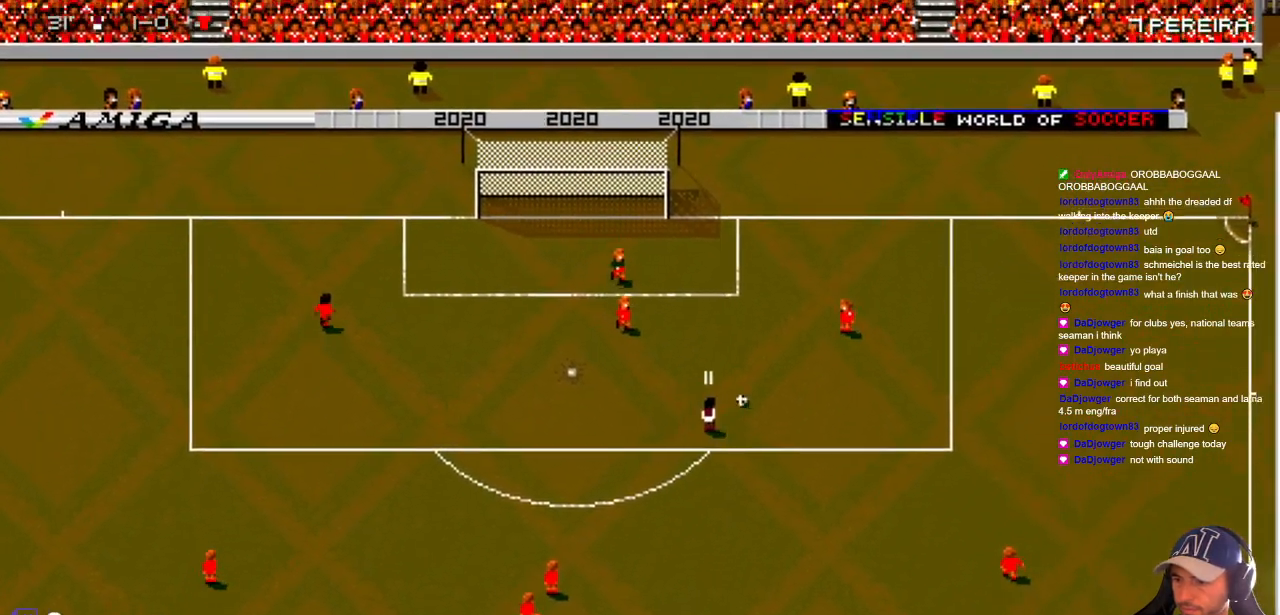
{"buttons": ["DPAD_DOWN"], "events": [[50, "DPAD_UP", "up"], [200, "DPAD_DOWN", "down"], [283, "DPAD_DOWN", "up"], [317, "DPAD_UP", "down"], [417, "DPAD_RIGHT", "up"], [433, "DPAD_DOWN", "down"], [433, "DPAD_UP", "up"]]}
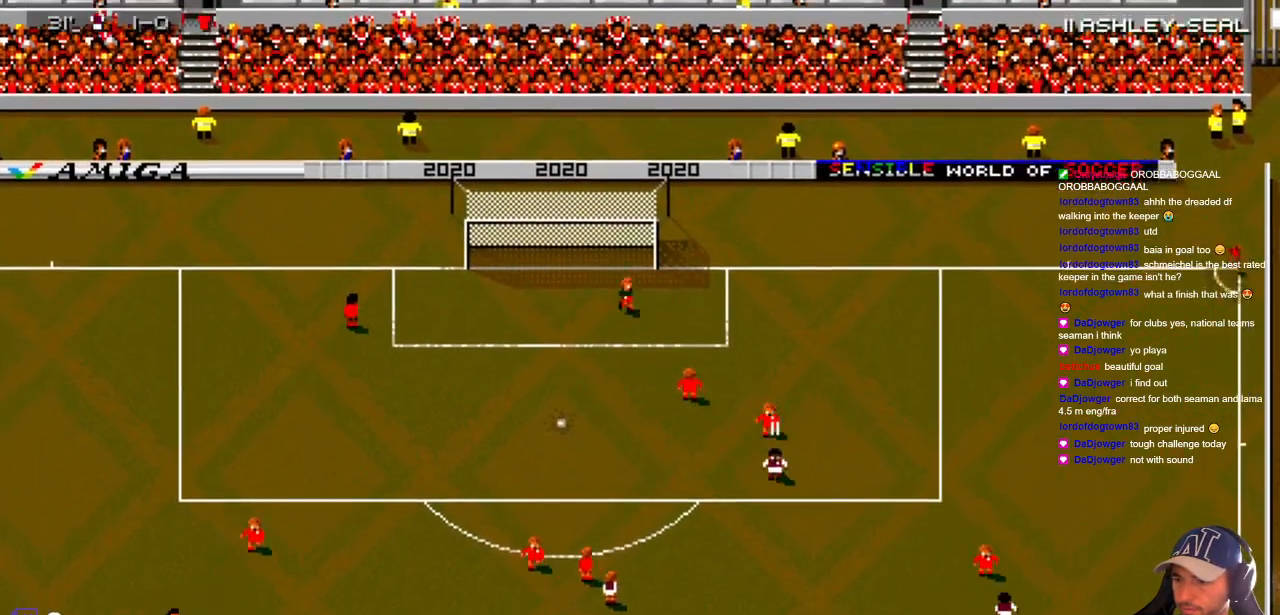
{"buttons": ["DPAD_DOWN"], "events": []}
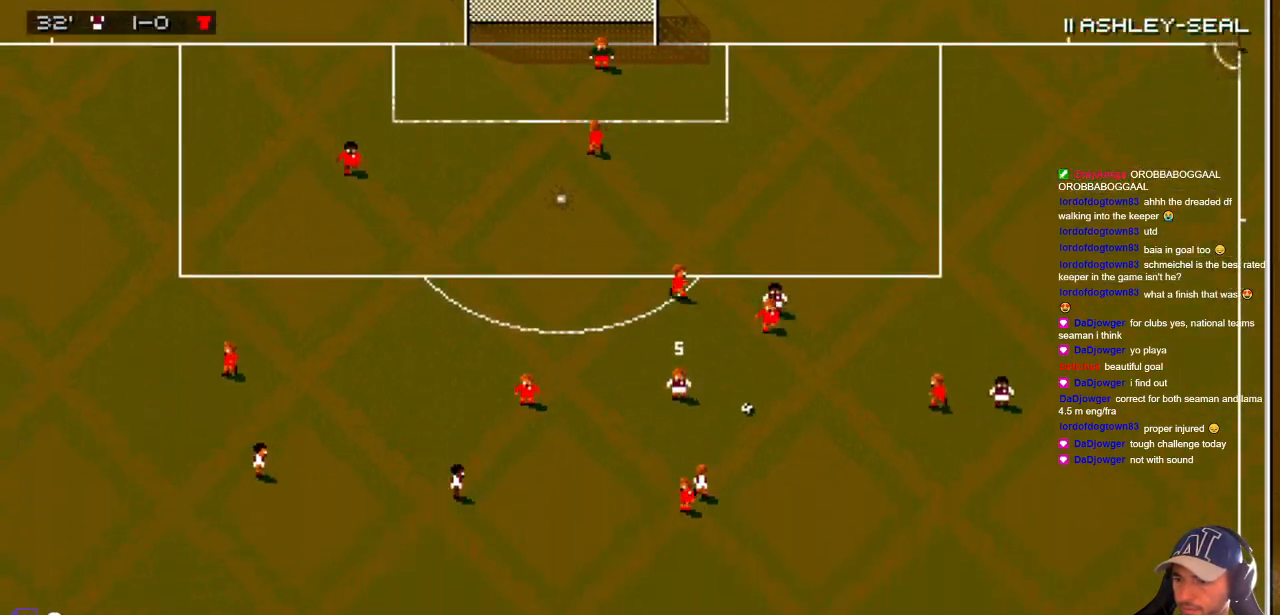
{"buttons": ["DPAD_LEFT"], "events": [[250, "DPAD_DOWN", "up"], [250, "DPAD_LEFT", "down"]]}
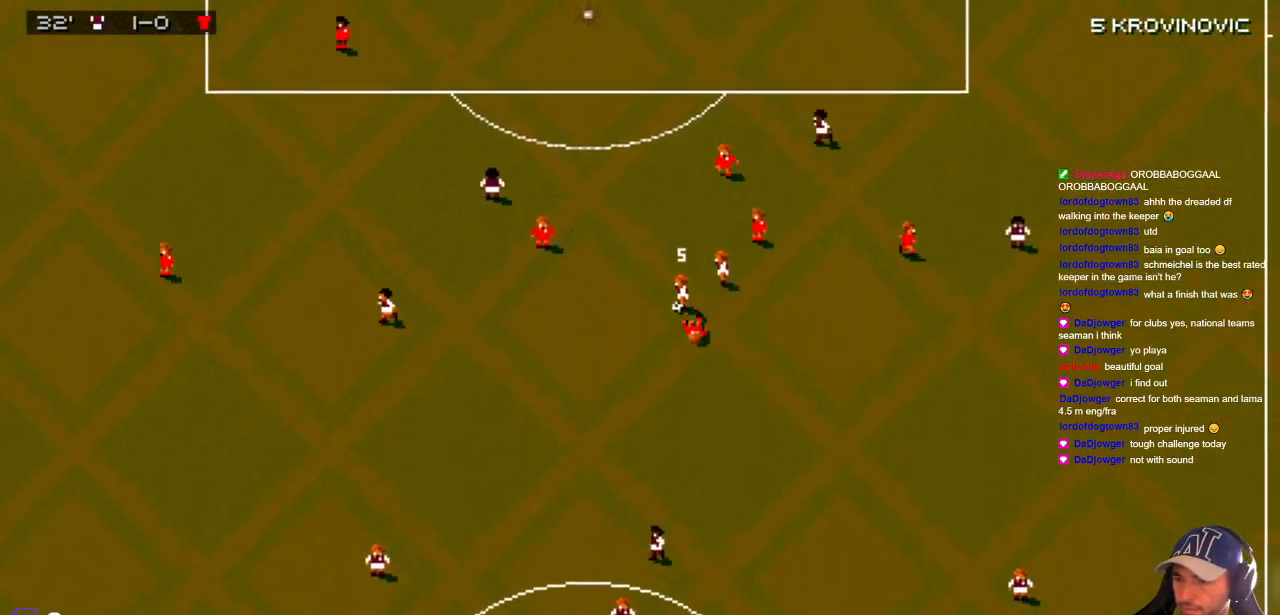
{"buttons": ["DPAD_LEFT"], "events": []}
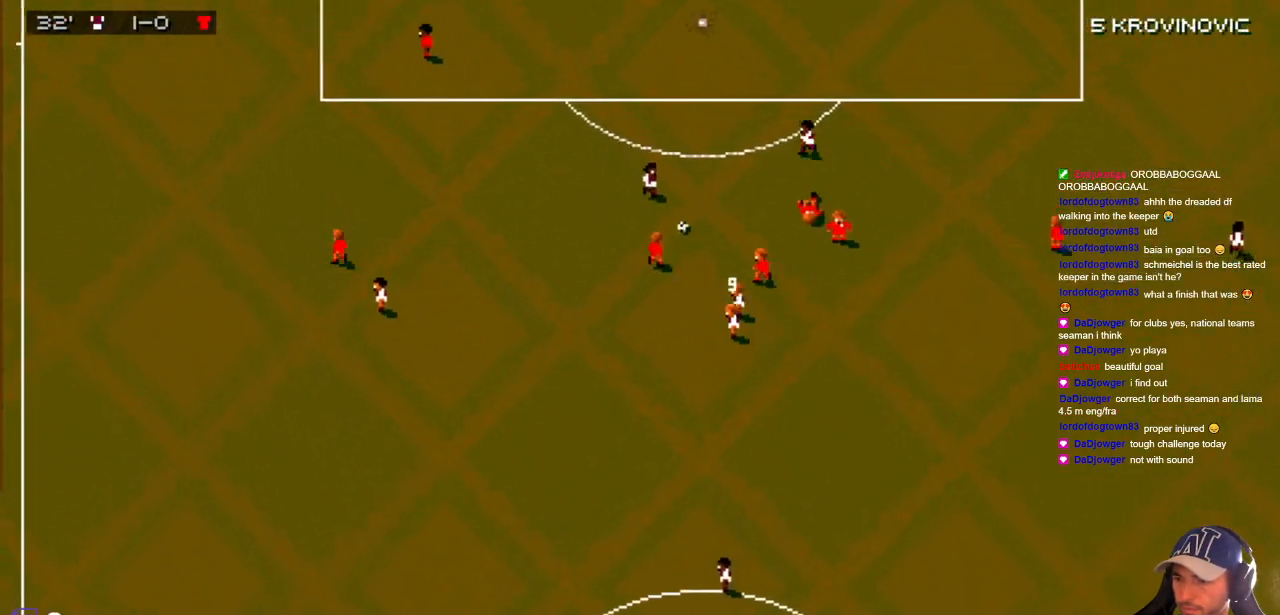
{"buttons": ["DPAD_UP"], "events": [[250, "DPAD_UP", "down"], [300, "DPAD_LEFT", "up"]]}
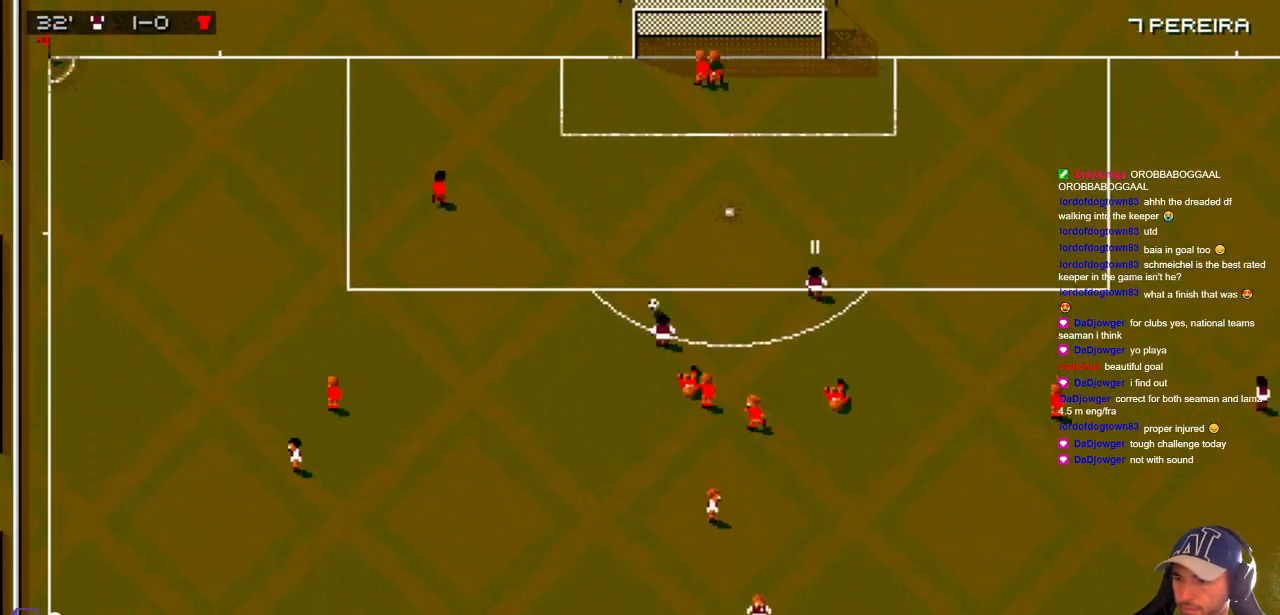
{"buttons": ["DPAD_UP", "DPAD_RIGHT"], "events": [[50, "DPAD_RIGHT", "down"]]}
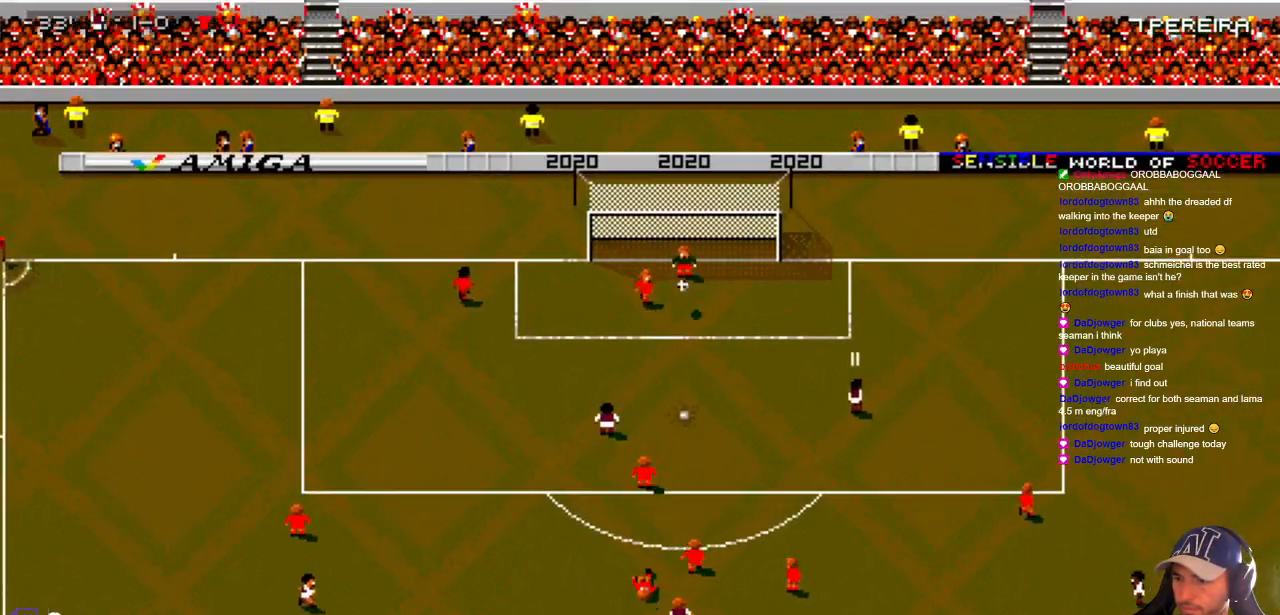
{"buttons": ["DPAD_UP", "DPAD_RIGHT"], "events": []}